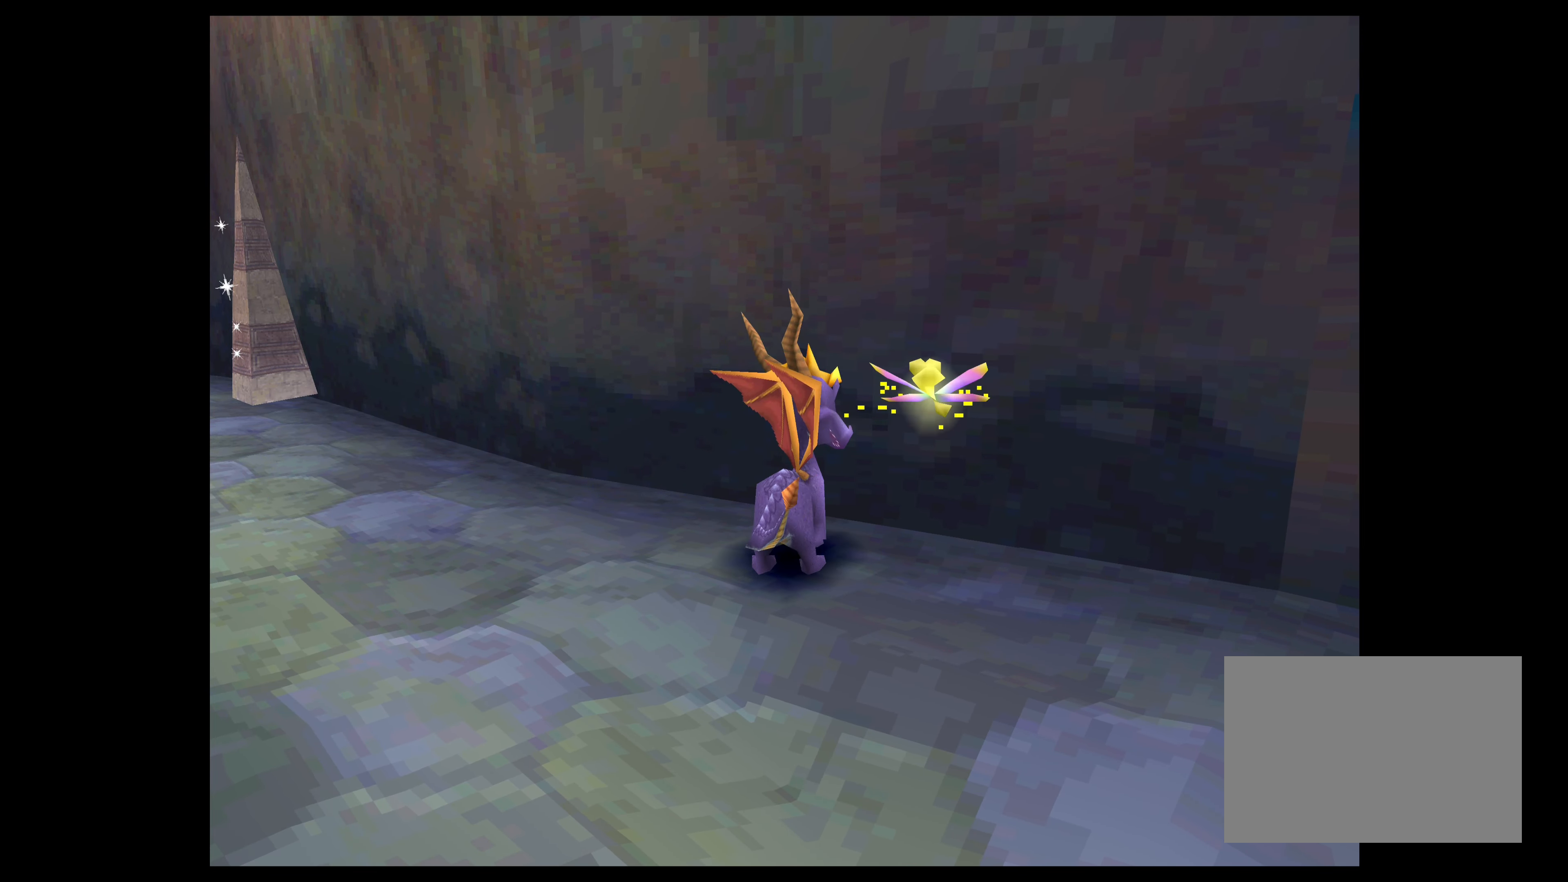
Gameplay with a controller (PlayStation layout); each line is a JSON object with the inputs held at the frame after it. "events" lists button and stick changes between this image and that frame as [ms after this image, input, new state], when the widget could be followed in between. Not read: L2 L3 R2 R3.
{"buttons": [], "left_stick": "left", "right_stick": "center", "events": [[400, "left_stick", "left"]]}
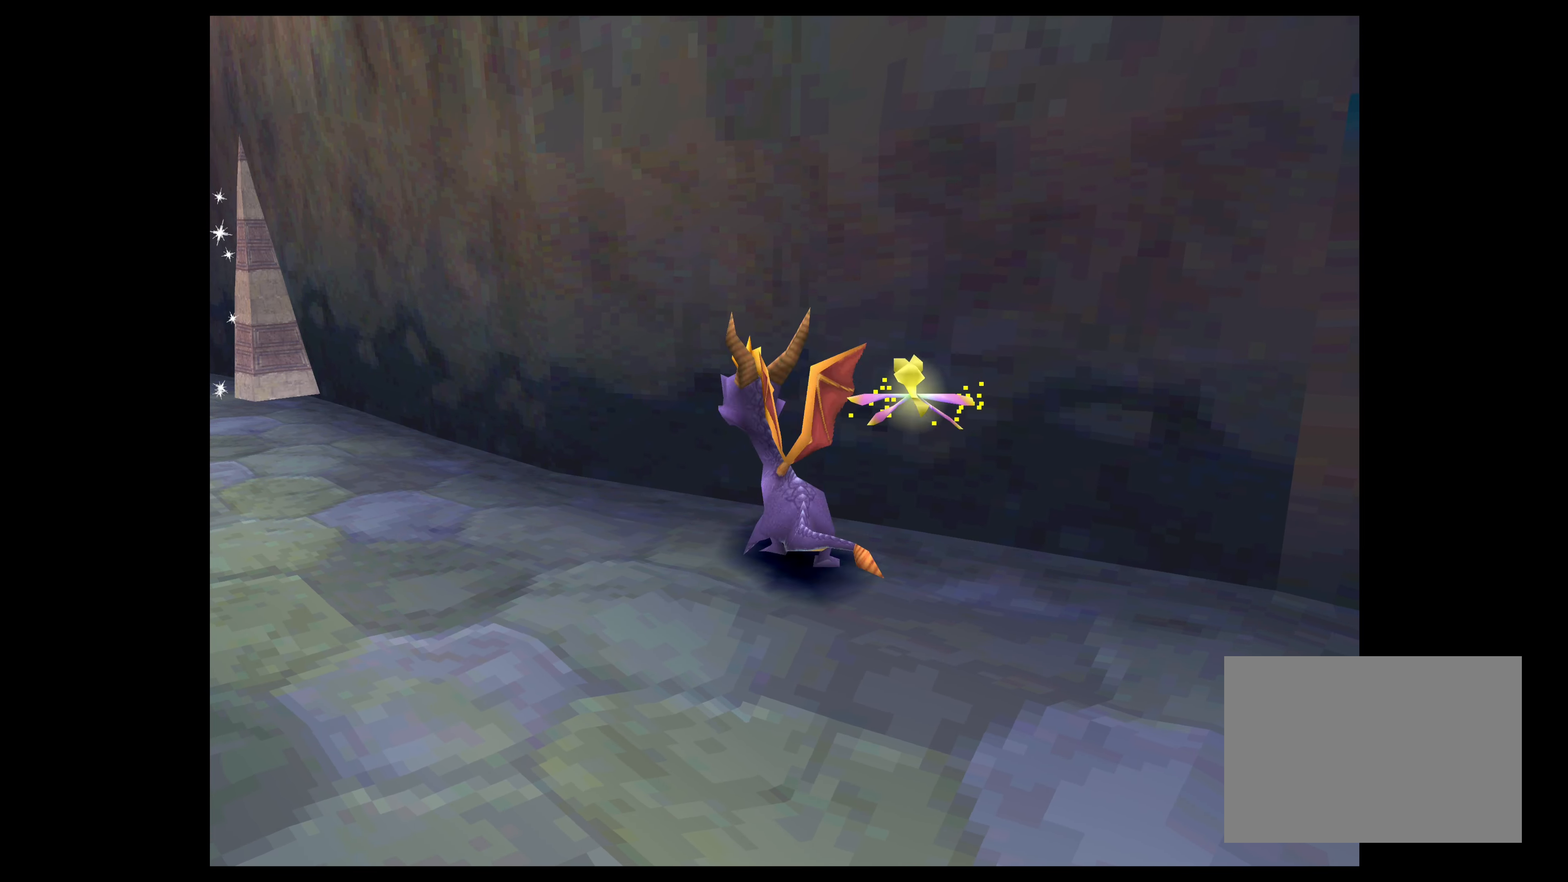
{"buttons": [], "left_stick": "center", "right_stick": "center", "events": [[50, "left_stick", "center"]]}
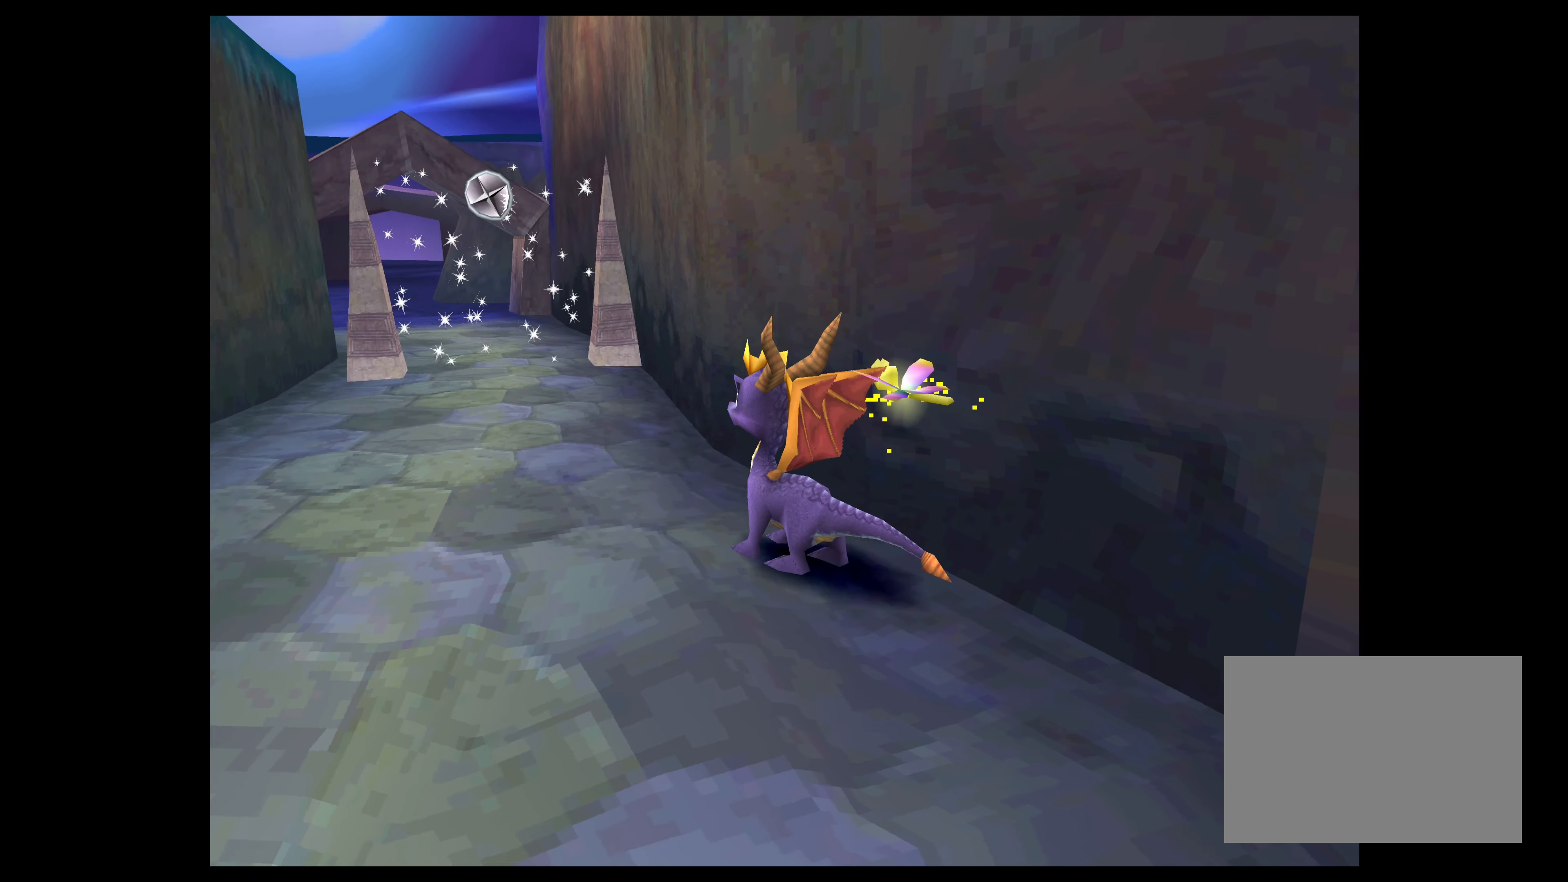
{"buttons": [], "left_stick": "up", "right_stick": "center", "events": [[100, "left_stick", "left"], [217, "left_stick", "center"], [400, "left_stick", "up"]]}
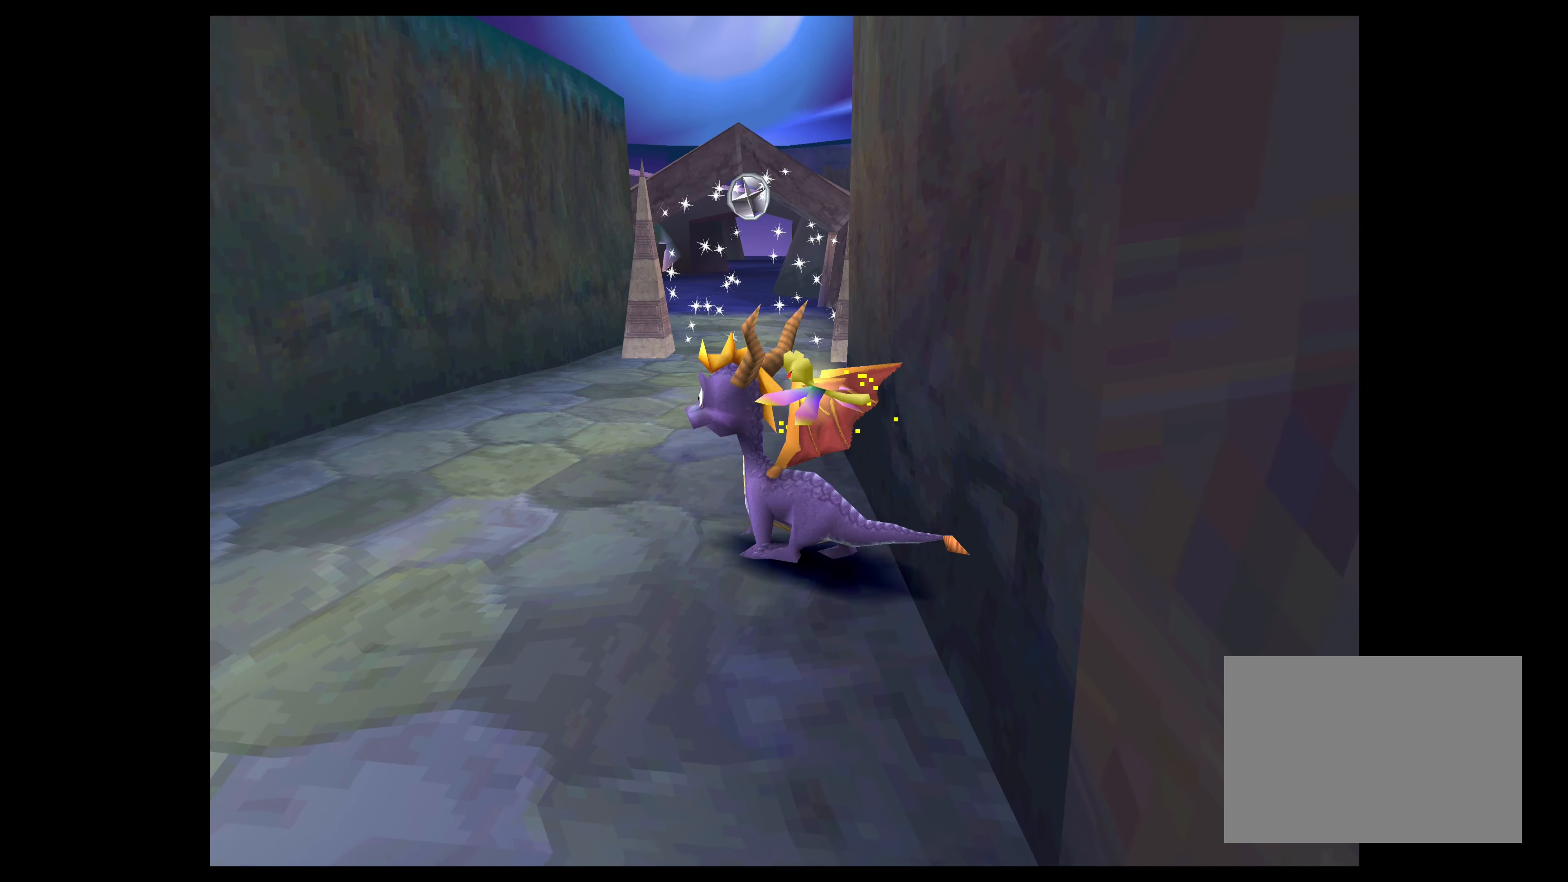
{"buttons": ["SQUARE"], "left_stick": "up", "right_stick": "center", "events": [[84, "left_stick", "center"], [317, "left_stick", "up"], [417, "SQUARE", "down"]]}
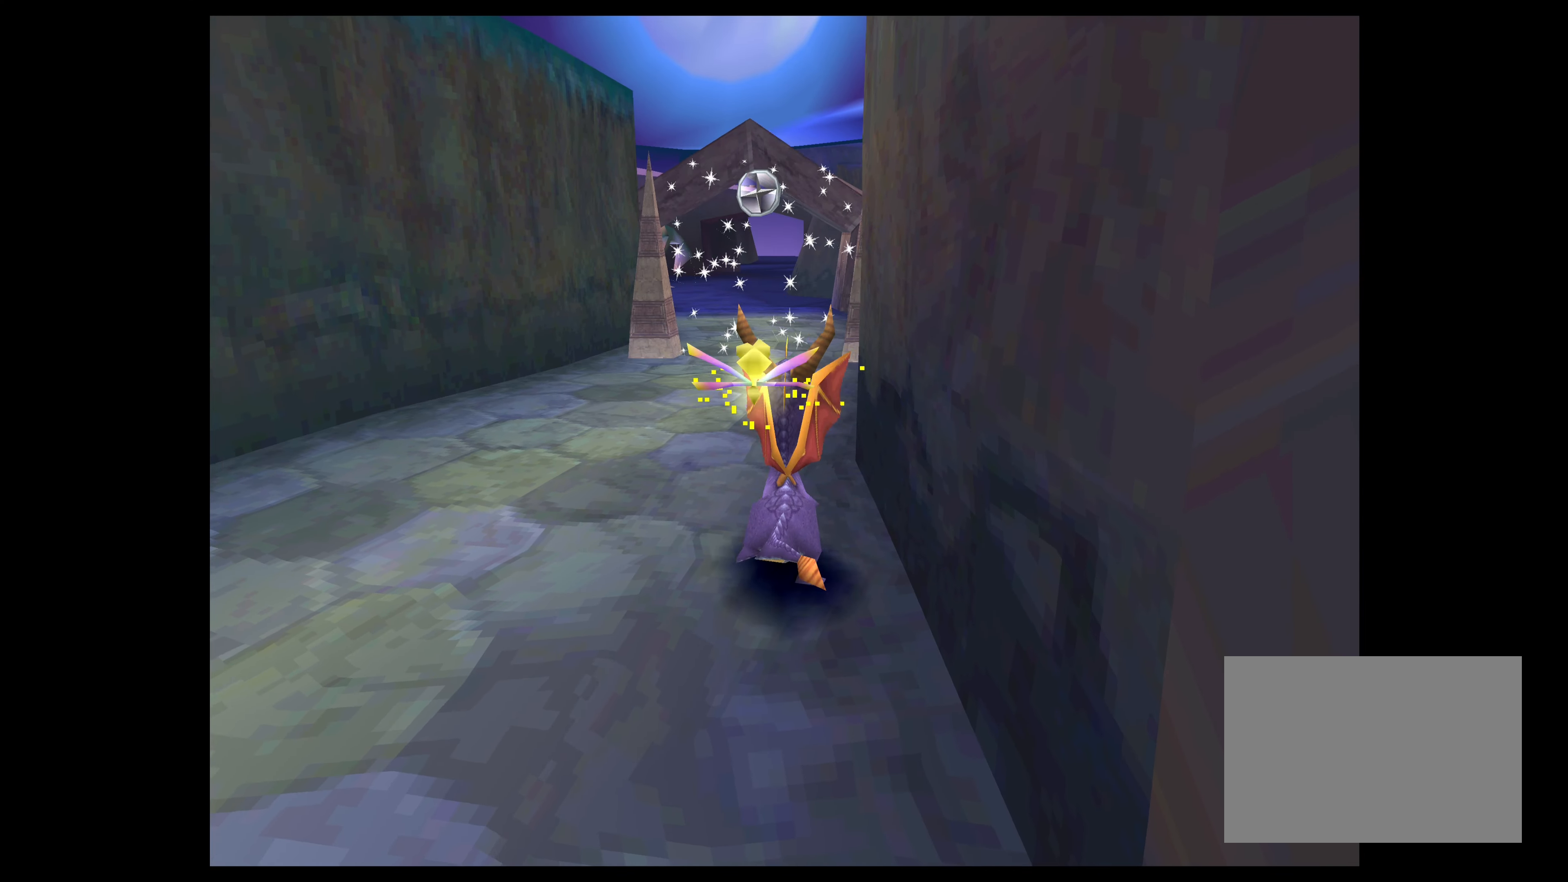
{"buttons": ["SQUARE"], "left_stick": "up", "right_stick": "center", "events": []}
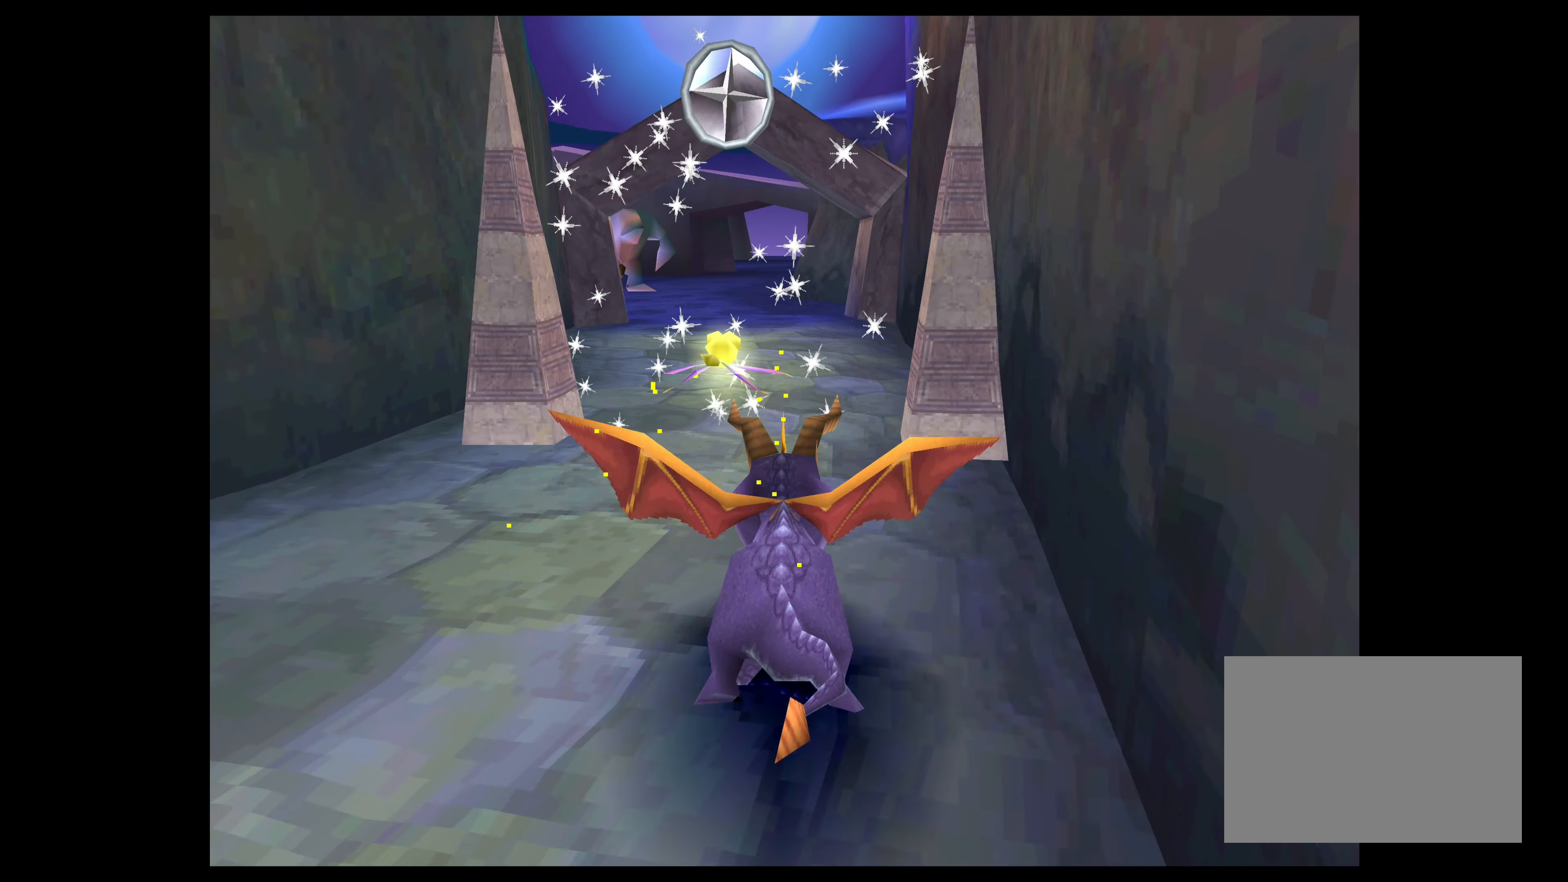
{"buttons": ["SQUARE"], "left_stick": "up", "right_stick": "center", "events": []}
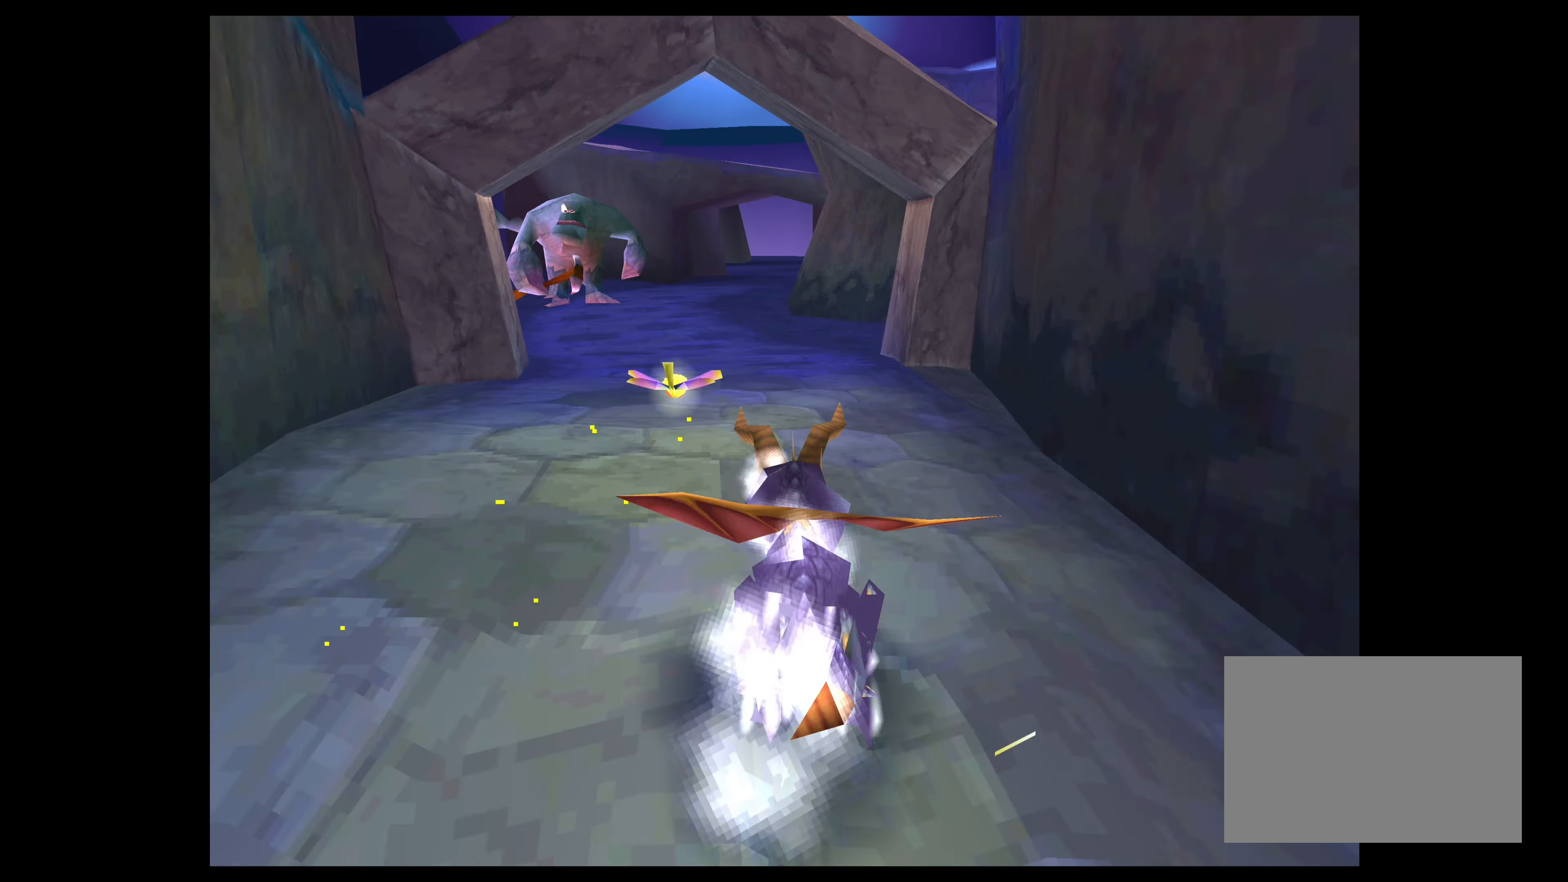
{"buttons": ["SQUARE"], "left_stick": "up", "right_stick": "center", "events": []}
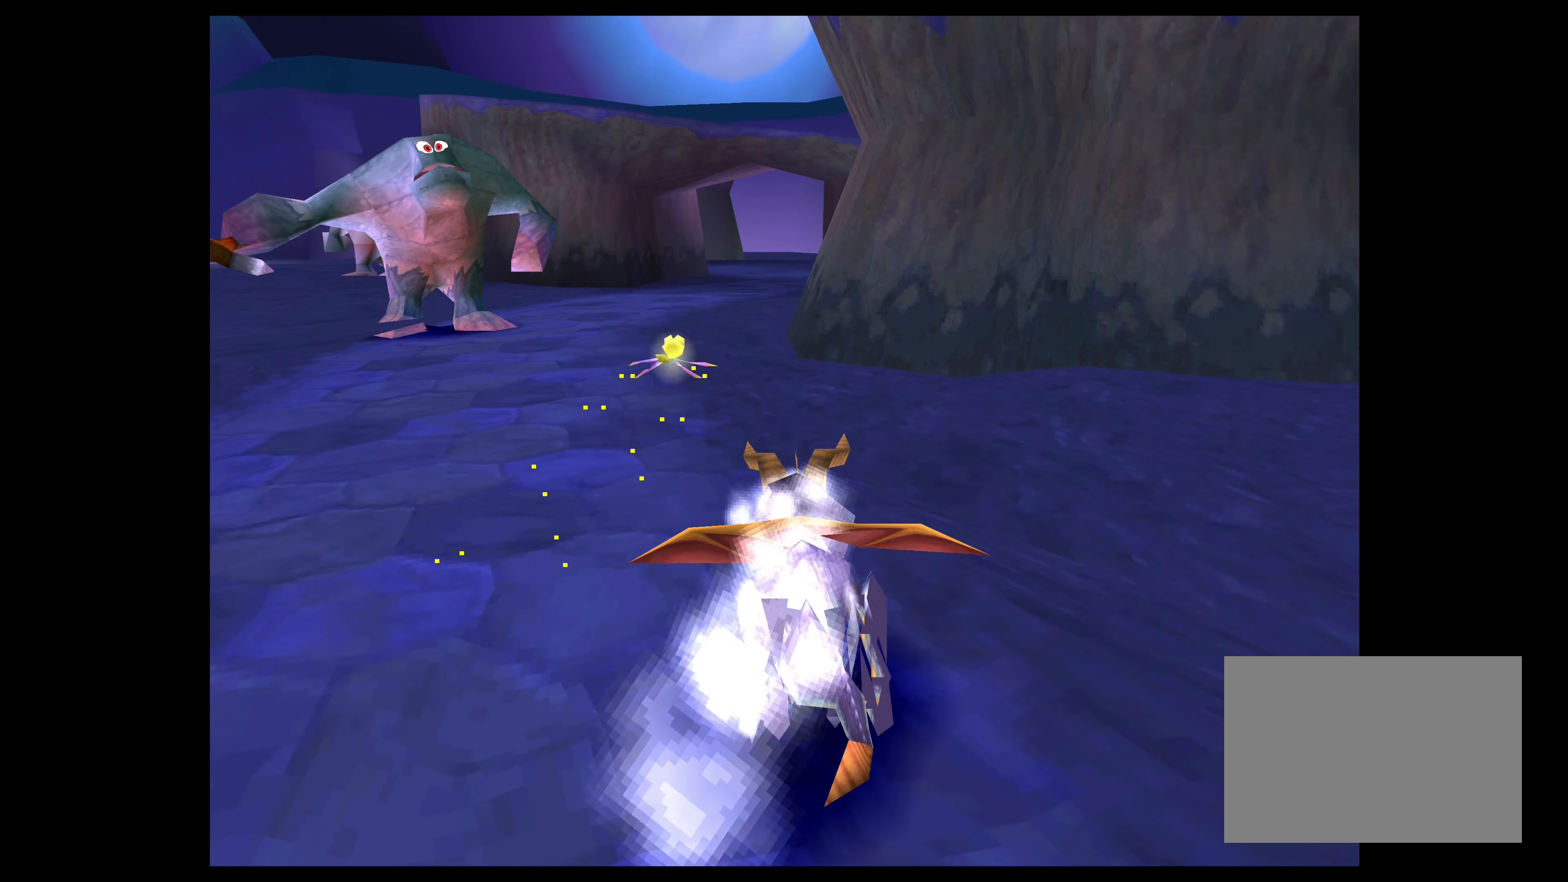
{"buttons": ["SQUARE"], "left_stick": "up", "right_stick": "center", "events": []}
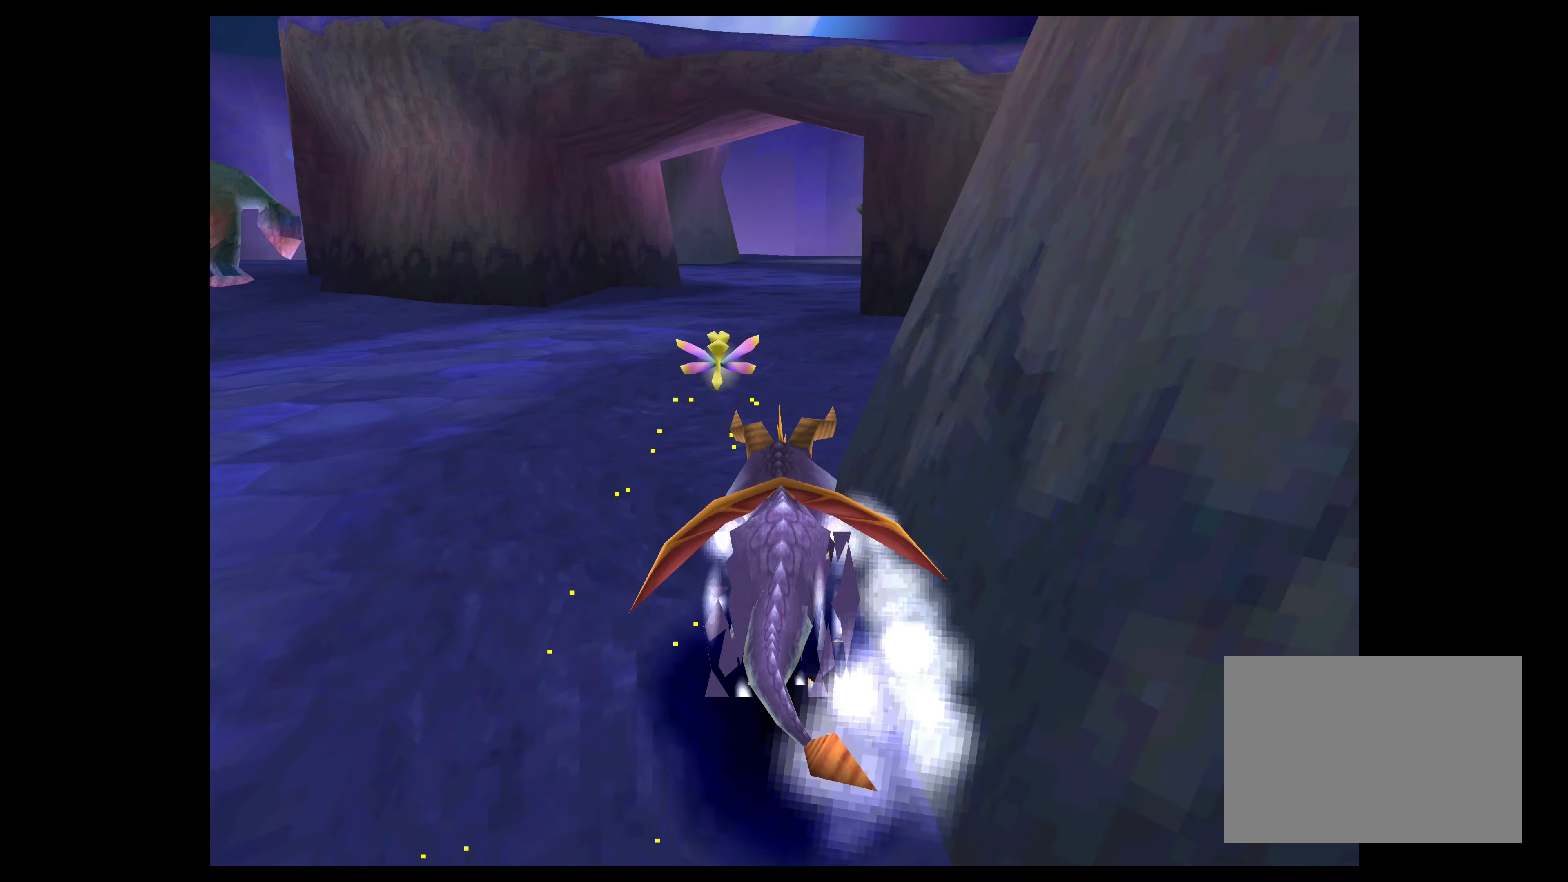
{"buttons": ["SQUARE"], "left_stick": "up", "right_stick": "center", "events": []}
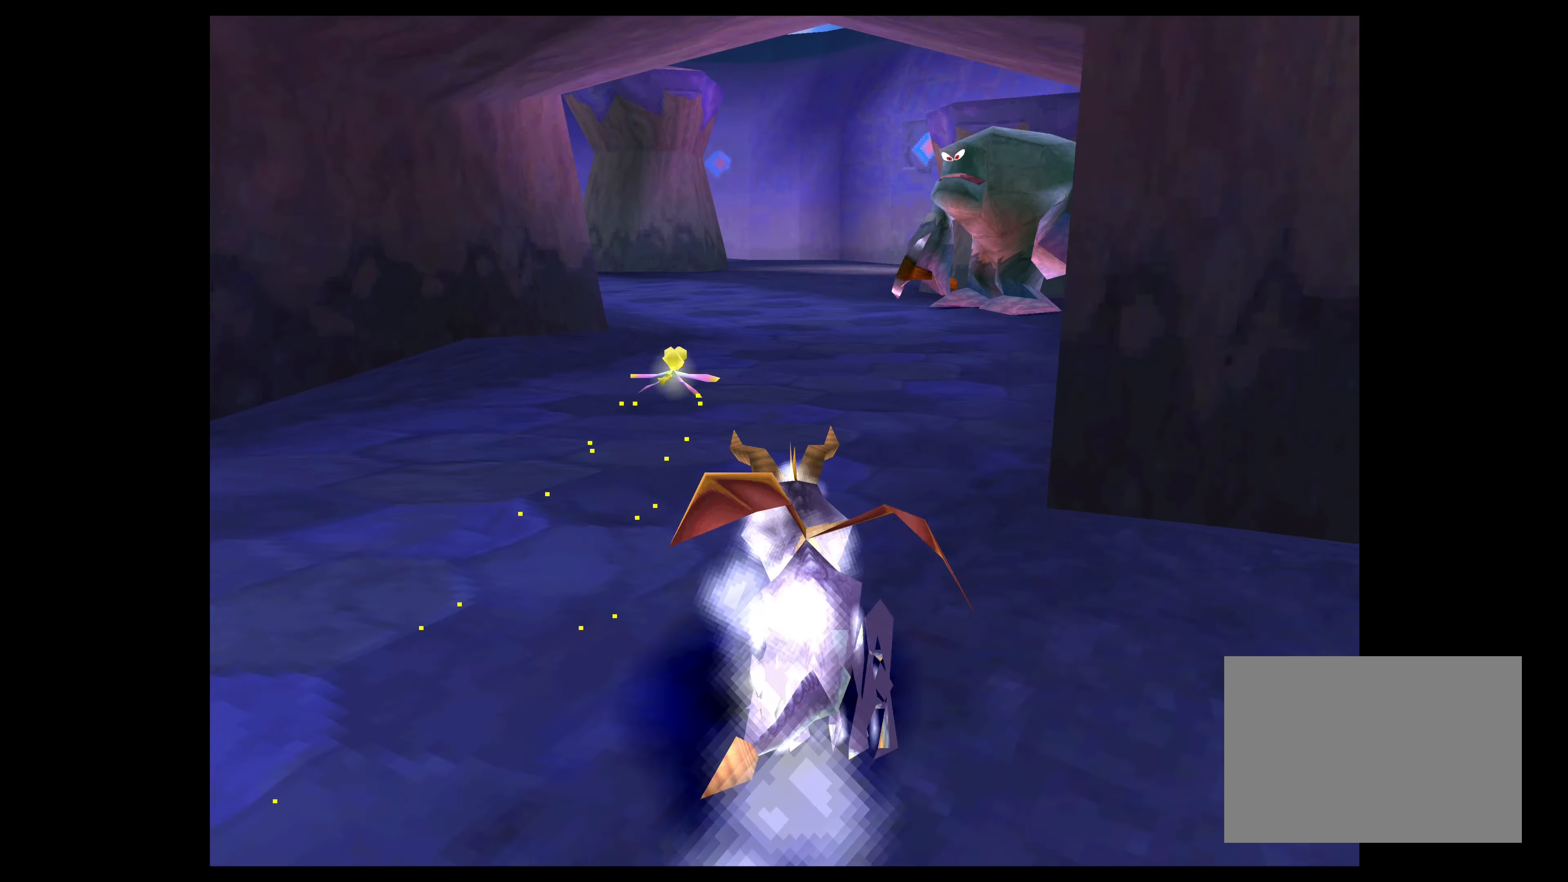
{"buttons": ["SQUARE"], "left_stick": "up-left", "right_stick": "center", "events": [[367, "left_stick", "up-left"]]}
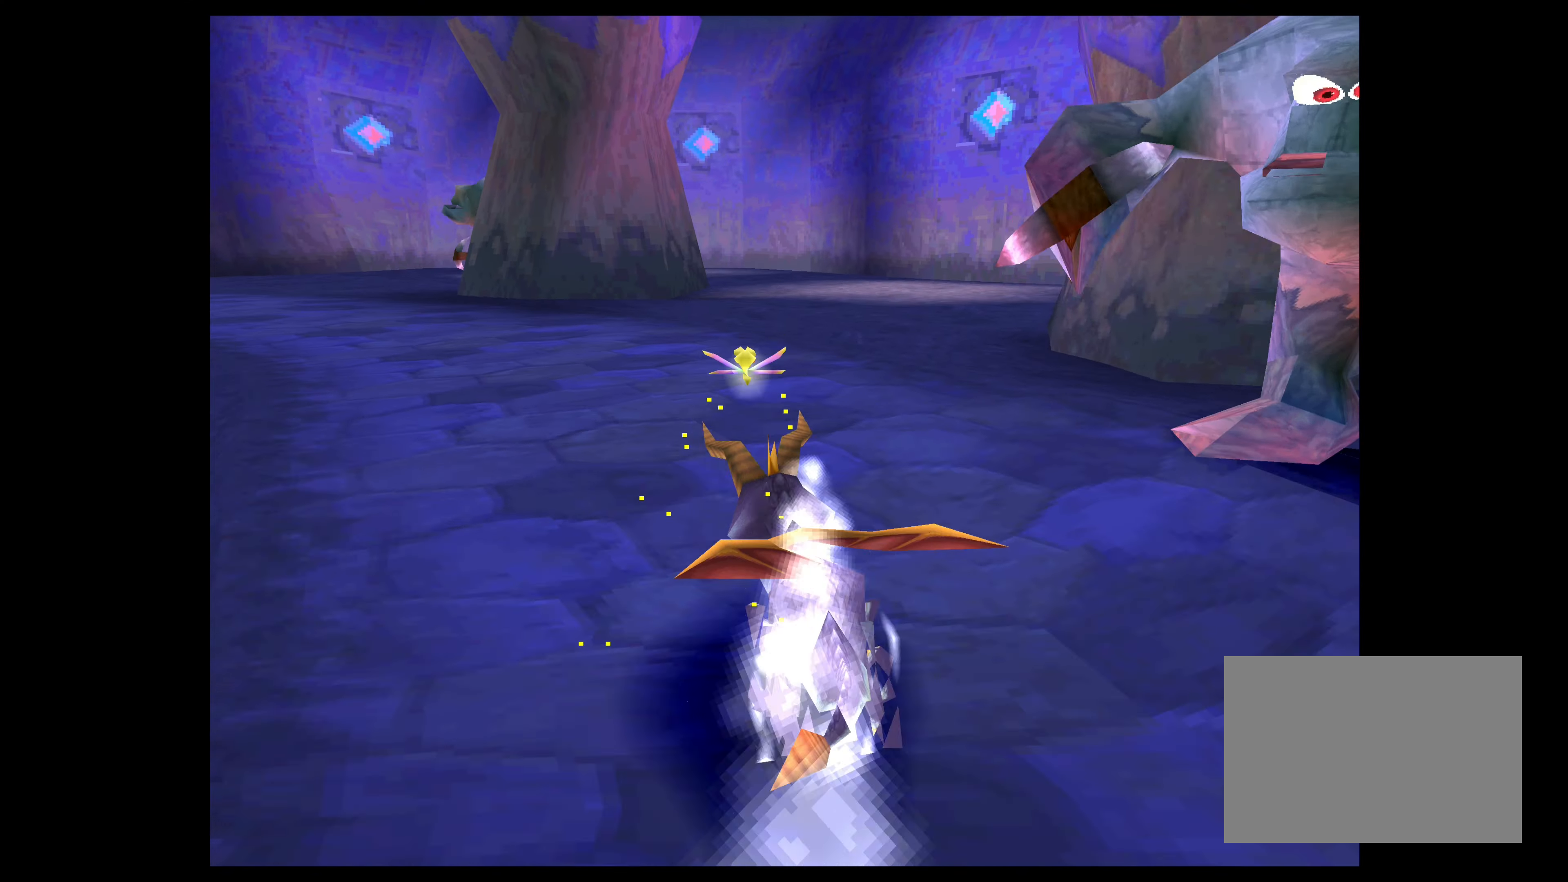
{"buttons": ["SQUARE"], "left_stick": "up", "right_stick": "center", "events": [[367, "left_stick", "up"]]}
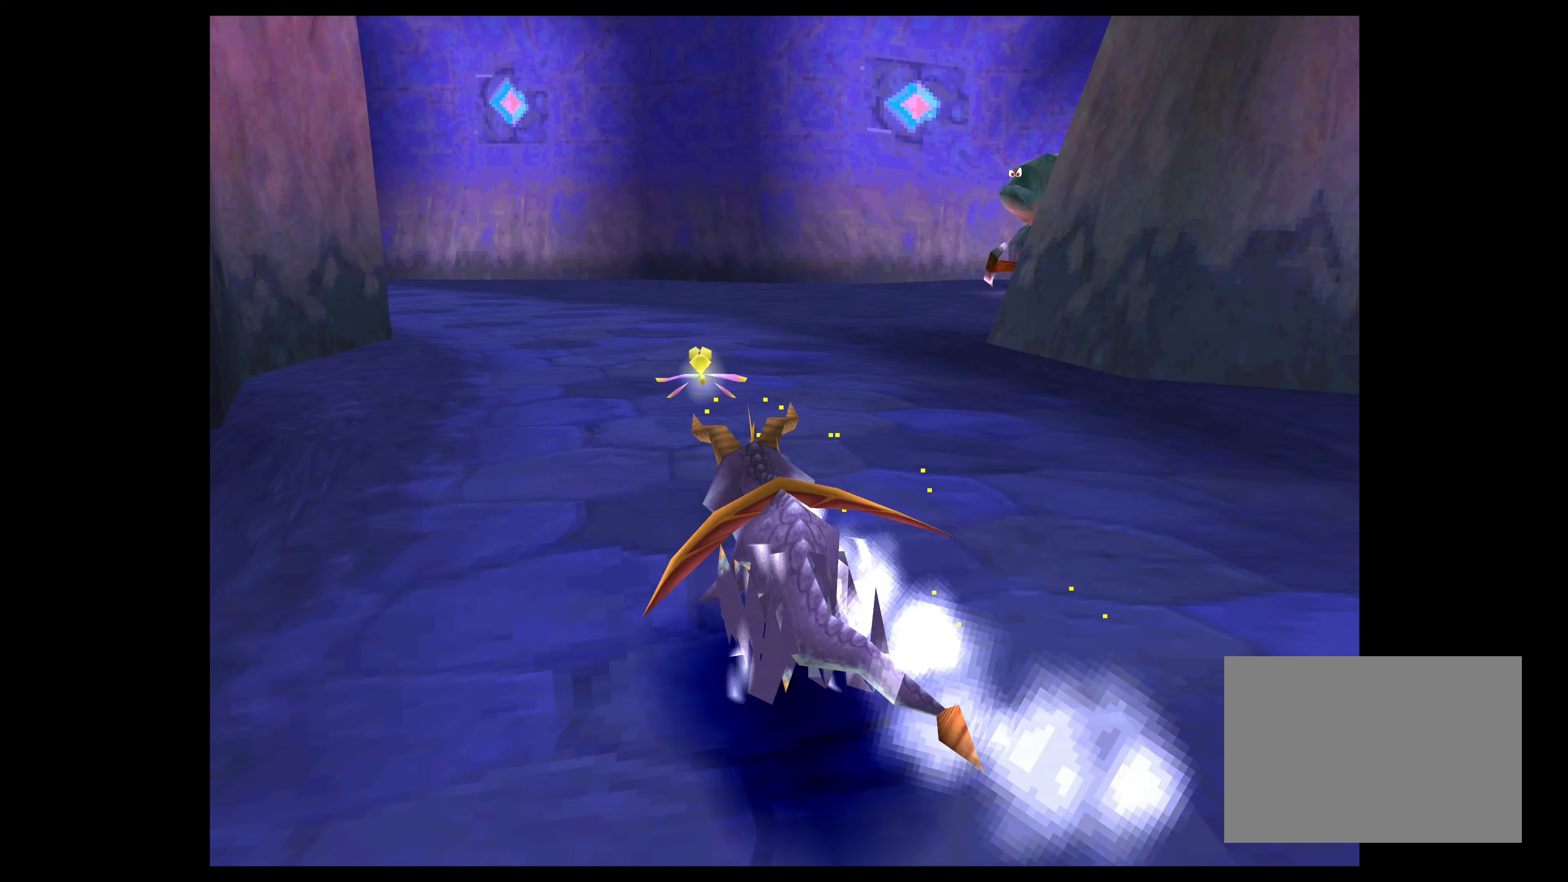
{"buttons": ["SQUARE"], "left_stick": "up-left", "right_stick": "center", "events": [[84, "left_stick", "up-left"]]}
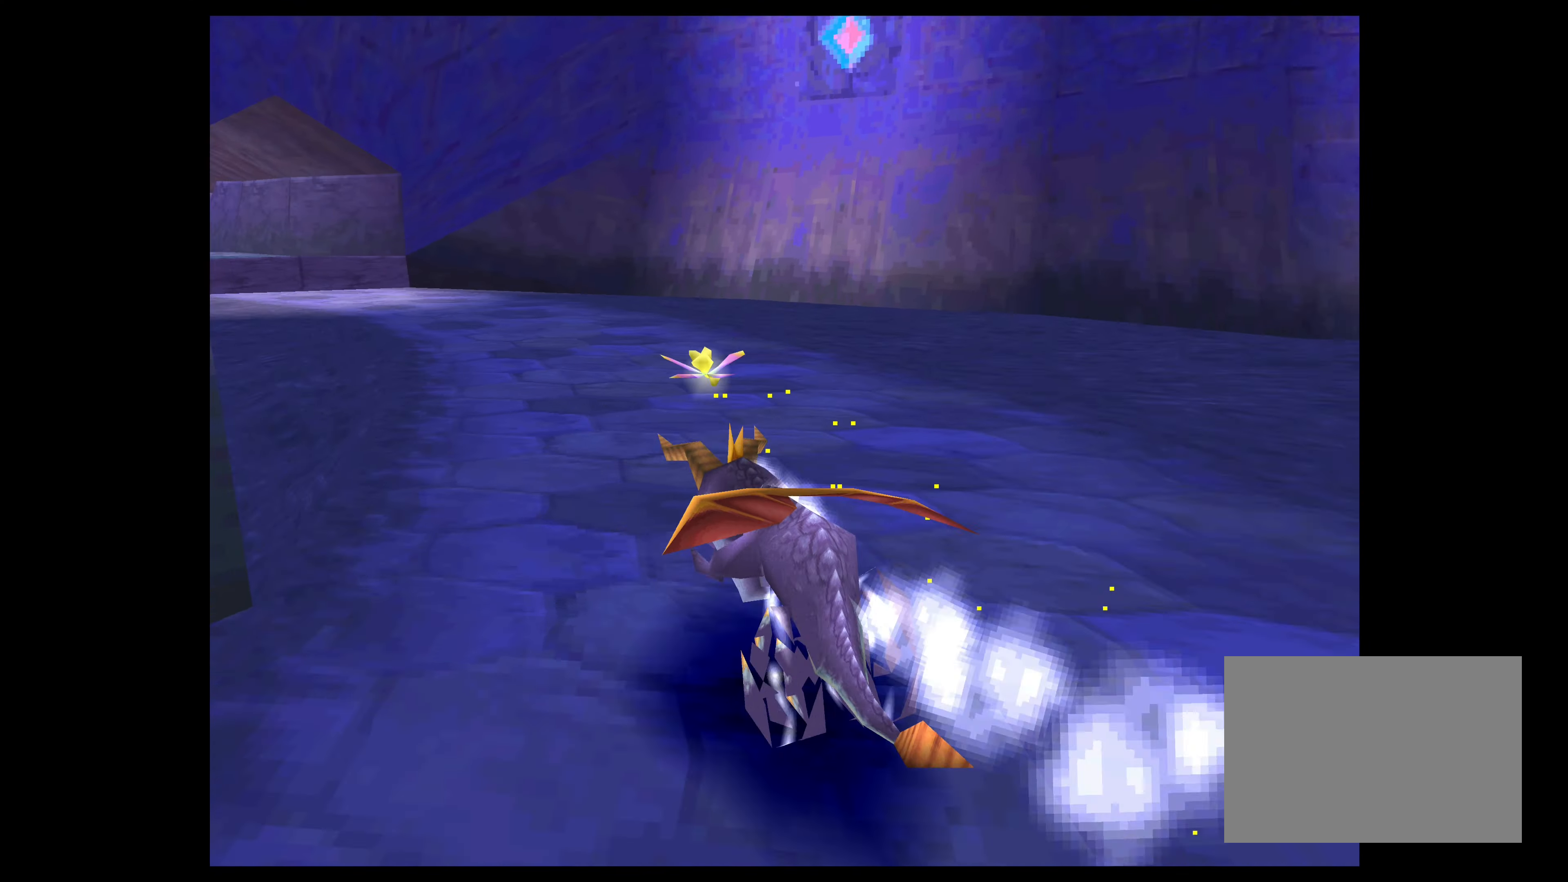
{"buttons": ["SQUARE"], "left_stick": "up", "right_stick": "center", "events": [[134, "left_stick", "up"]]}
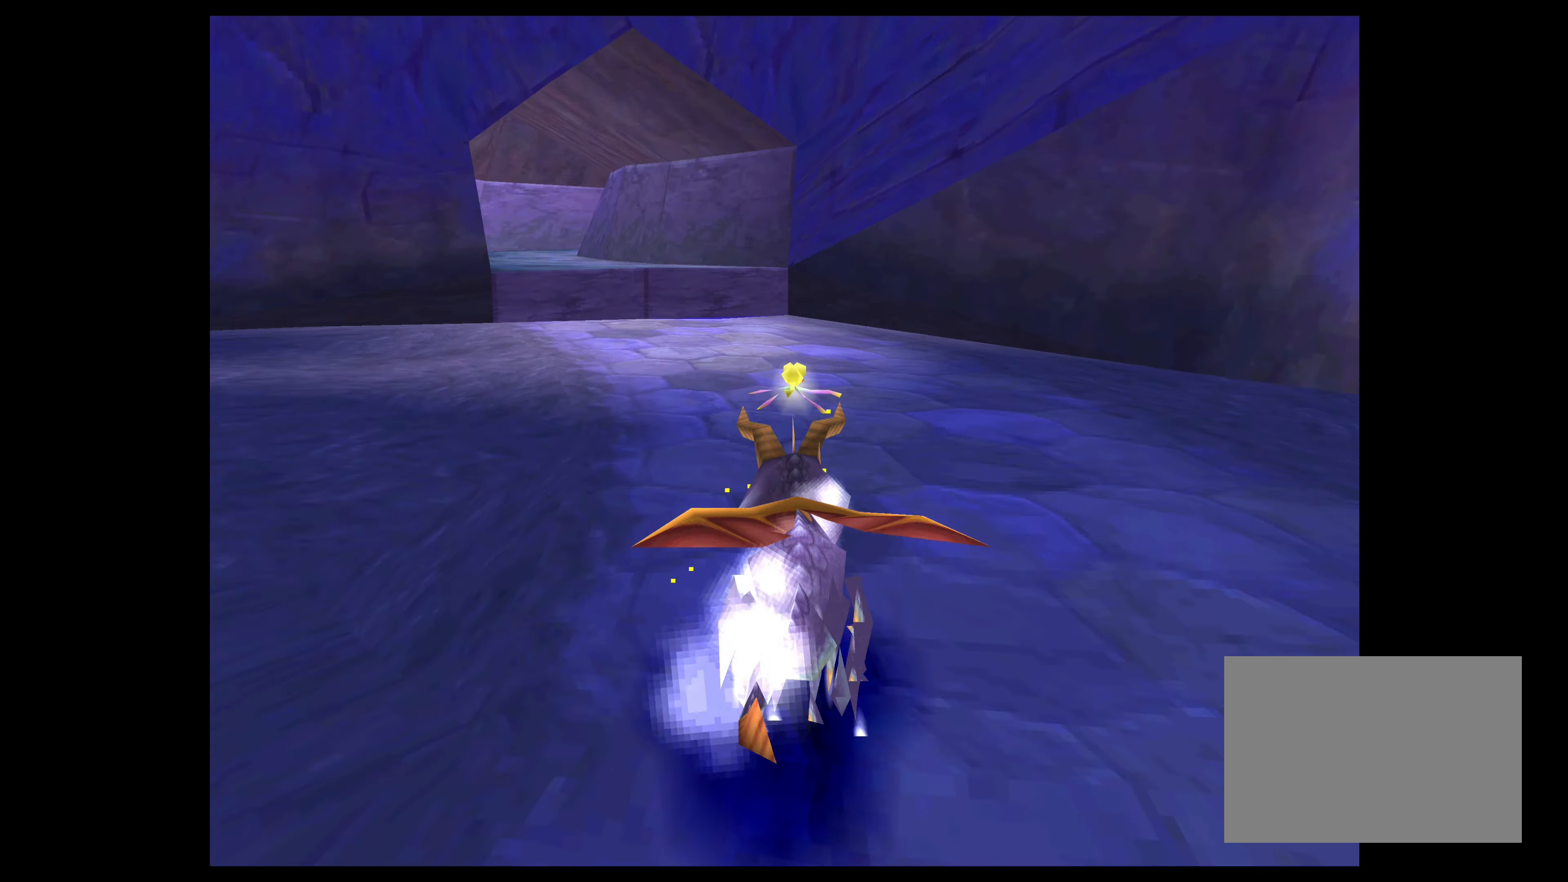
{"buttons": ["SQUARE"], "left_stick": "up-left", "right_stick": "center", "events": [[150, "CROSS", "down"], [150, "left_stick", "up-left"], [250, "CROSS", "up"]]}
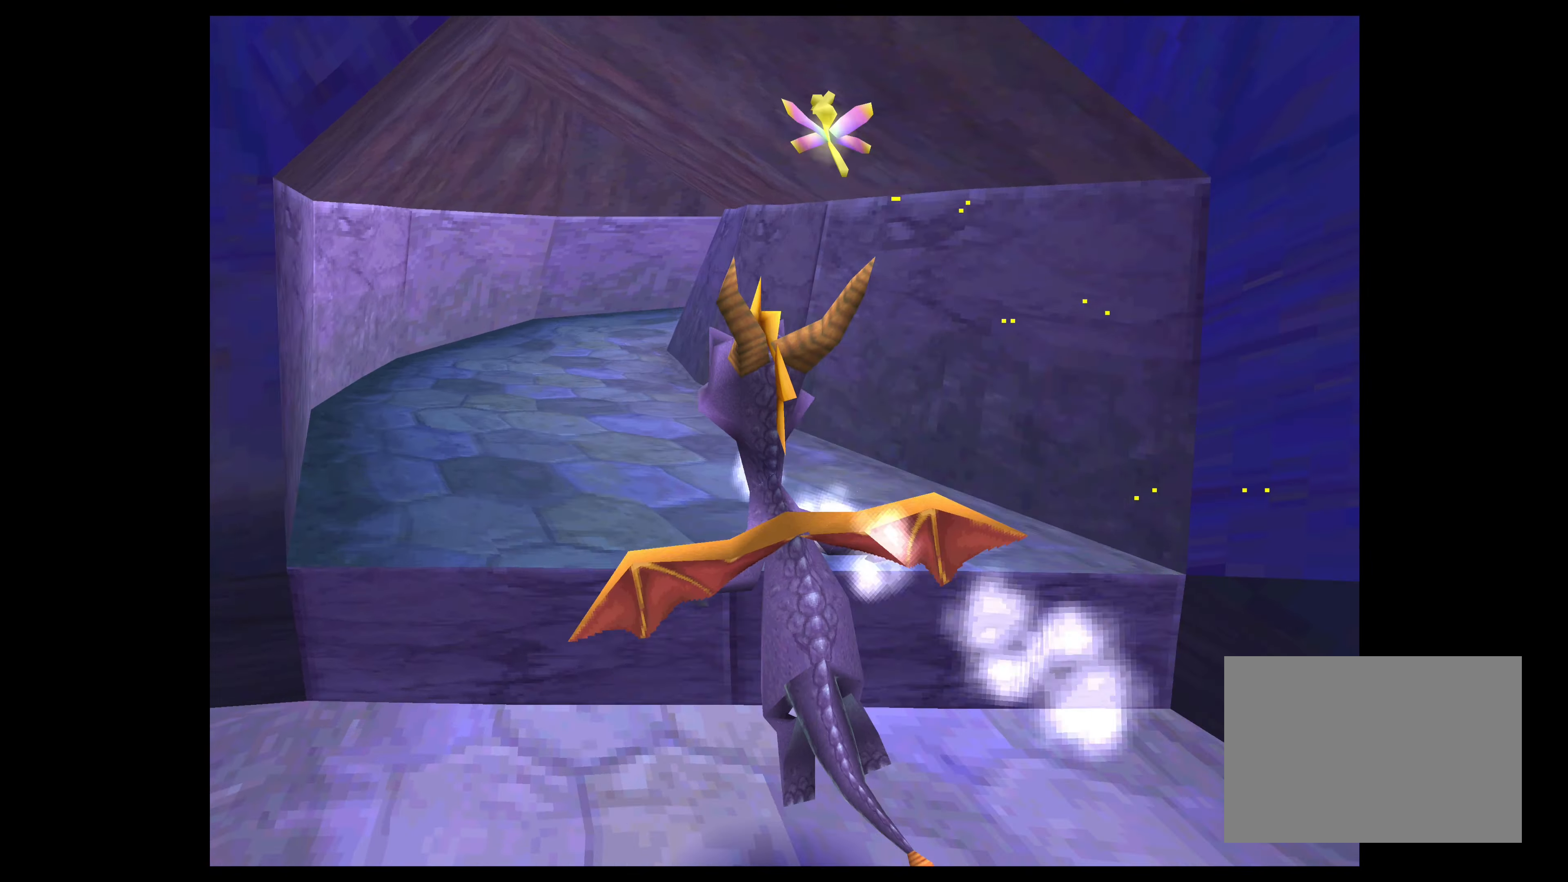
{"buttons": ["SQUARE"], "left_stick": "up-right", "right_stick": "center", "events": [[100, "left_stick", "up"], [250, "left_stick", "up-right"]]}
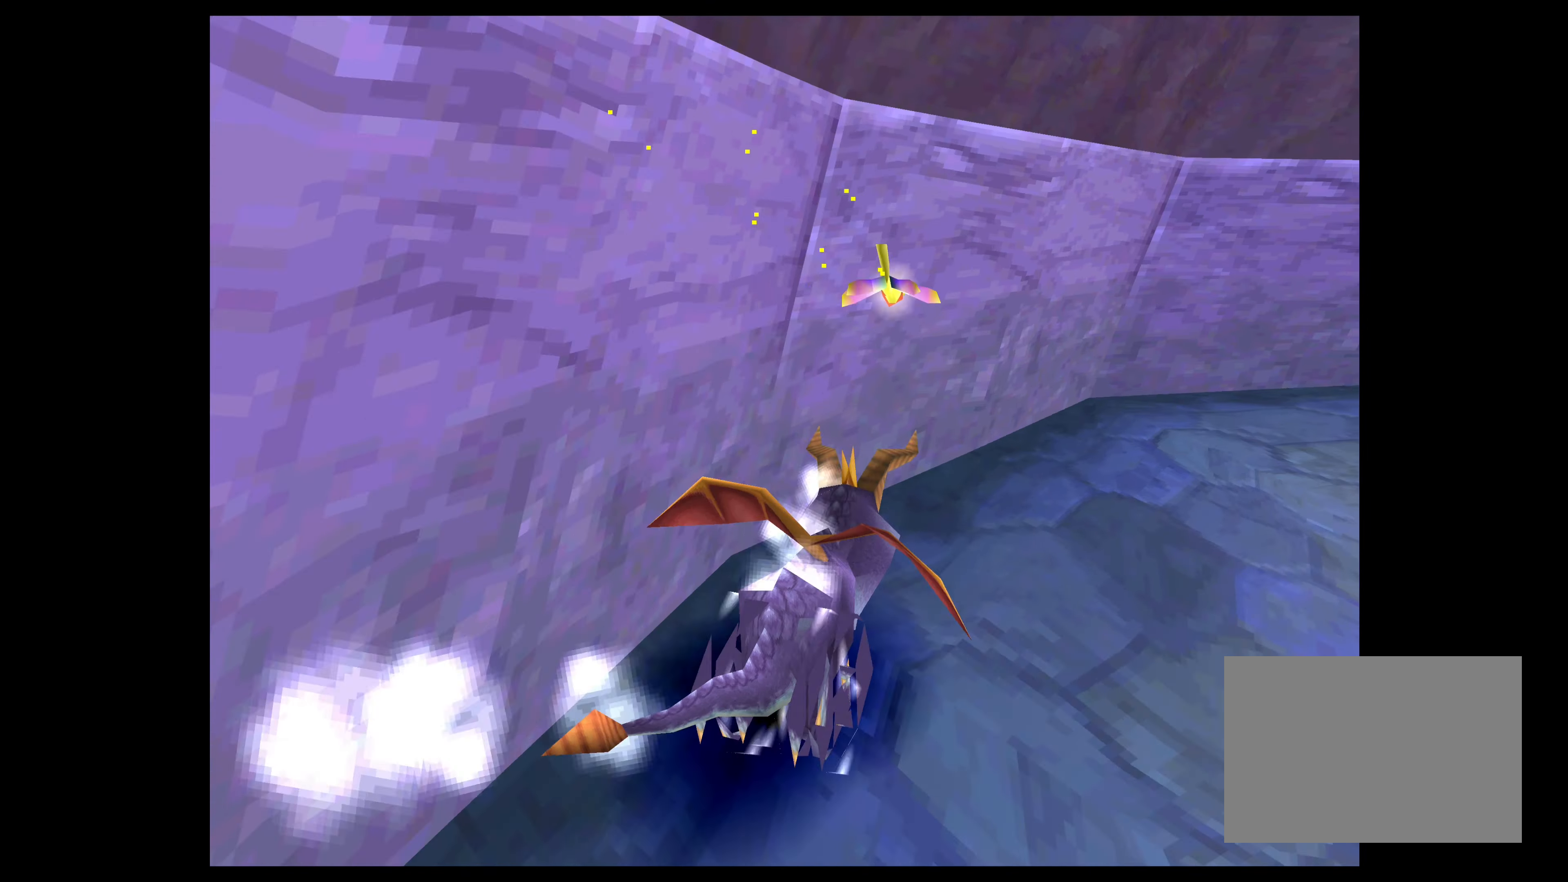
{"buttons": ["SQUARE"], "left_stick": "up-right", "right_stick": "center", "events": []}
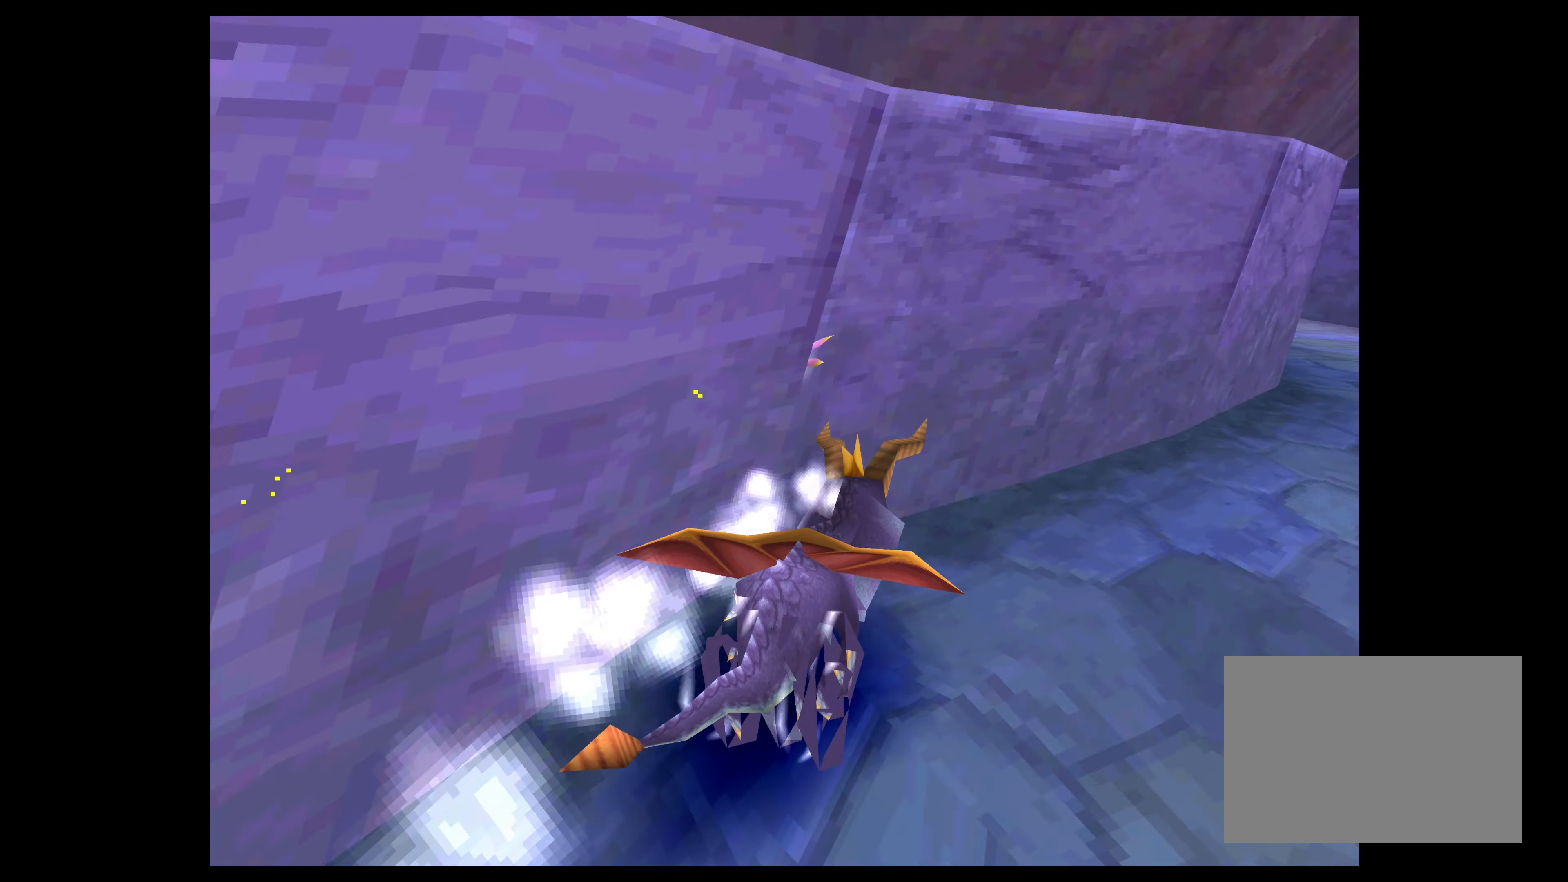
{"buttons": ["SQUARE"], "left_stick": "up-left", "right_stick": "center", "events": [[366, "left_stick", "up-left"]]}
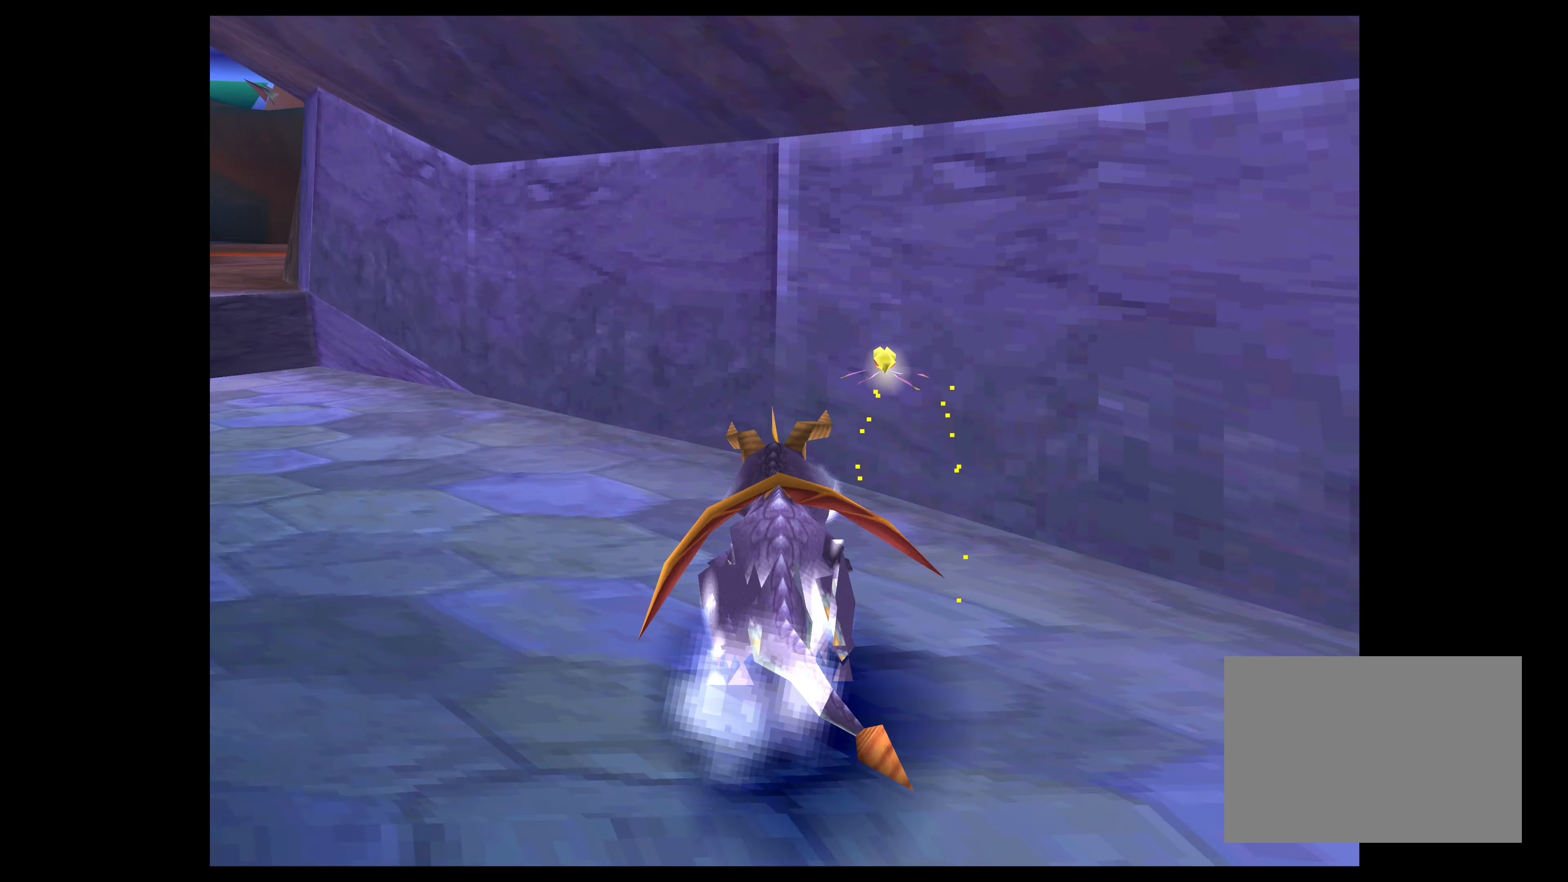
{"buttons": ["SQUARE"], "left_stick": "up-left", "right_stick": "center", "events": [[250, "CROSS", "down"], [400, "CROSS", "up"]]}